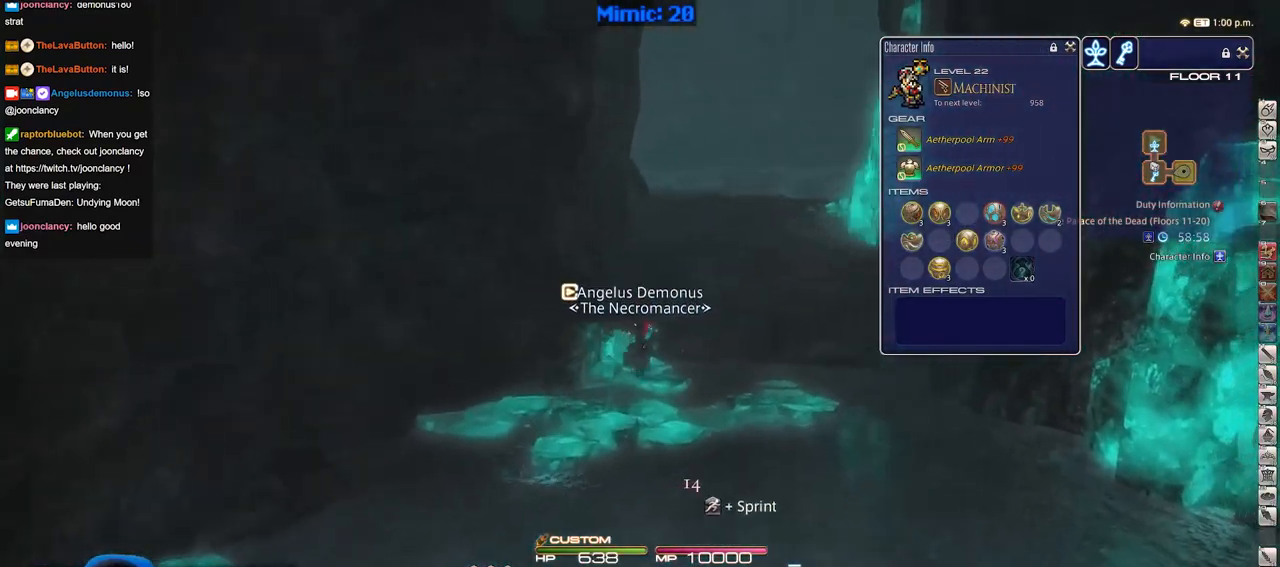
Gameplay with keyboard; each line is a JSON object with the keys held at the frame after it. "events" lists presses ("down") and releases ("up") of ".", "/", "0", "1", "2", "3", "4", "5", "6", "7", "8", "9", "a", "alt_l", "alt_r", "b", "backslash", "backspace", "c", "caps_lock", "comma", "ctrl_l", "ctrl_r", "d", "down", "e", "equals", "escape", "f", "f1", "f10", "f11", "f12", "f2", "f3", "f4", "f5", "f6", "f7", "f8", "f9", "g", "h", "i", "j", "k", "l", "lbracket", "left", "m", "minus", "n", "o", "p", "q", "quote", "r", "rbracket", "return", "right", "s", "semicolon", "shift_l", "shift_r", "space", "super", "t", "tab", "tilde", "u", "up", "v", "w", "x", "y" and "z" between this image and that frame as [ms after this image, input, new state], when the widget could be followed in between. No other keys are recorded. Mouse input is not recorded.
{"keys": ["w"], "events": [[184, "rbracket", "up"], [317, "space", "down"], [417, "space", "up"]]}
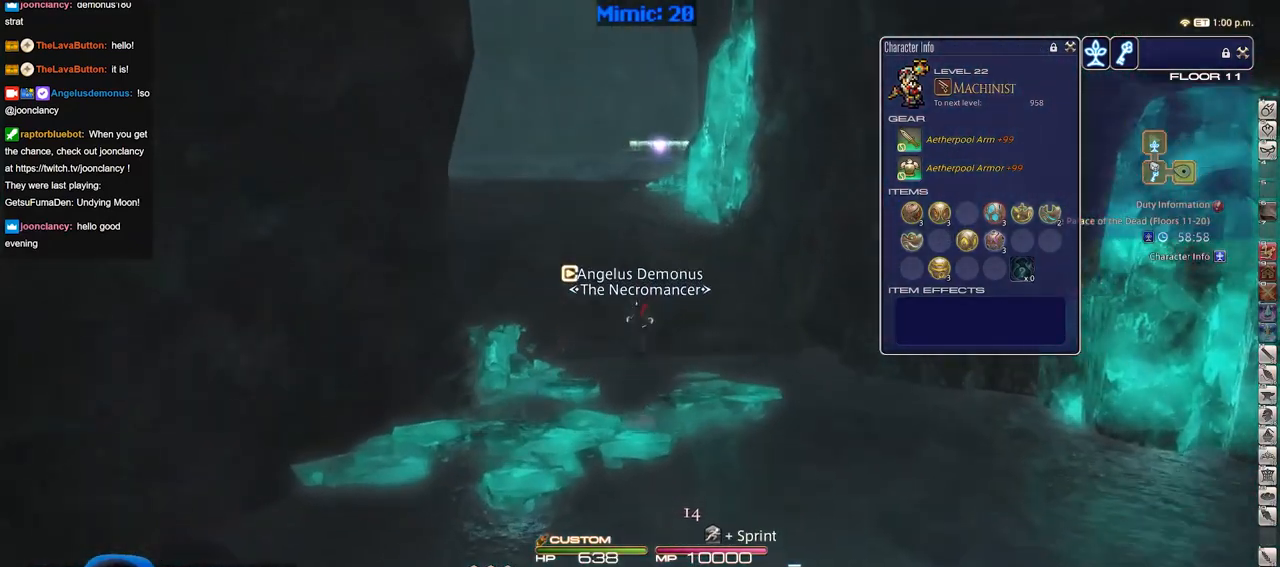
{"keys": ["w"], "events": []}
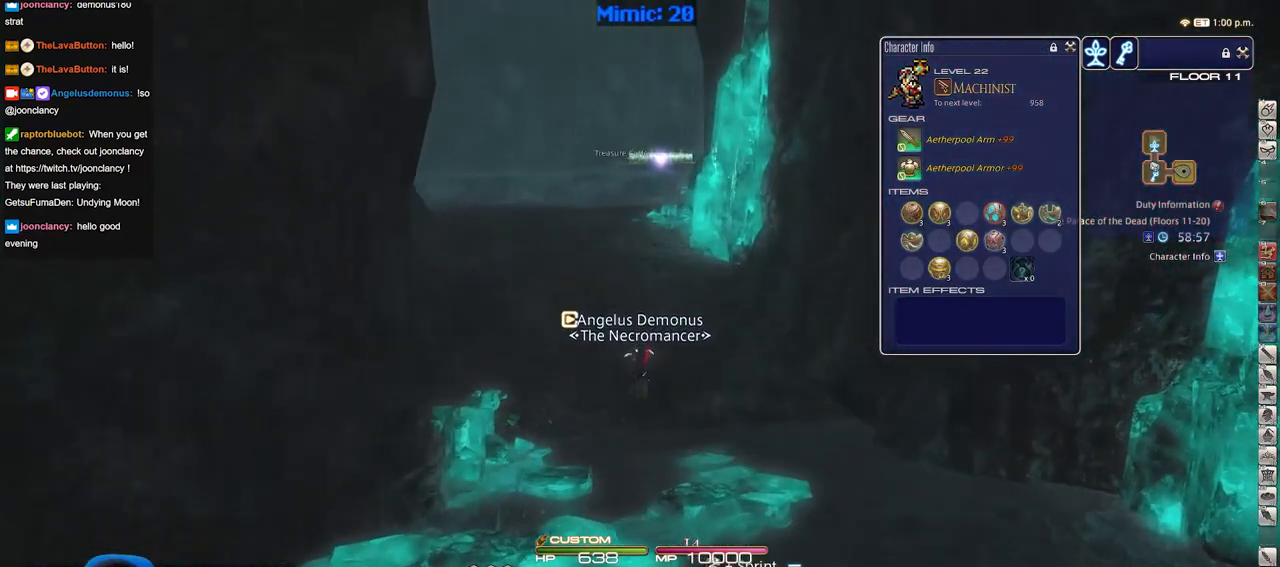
{"keys": ["w"], "events": [[84, "space", "down"], [217, "space", "up"]]}
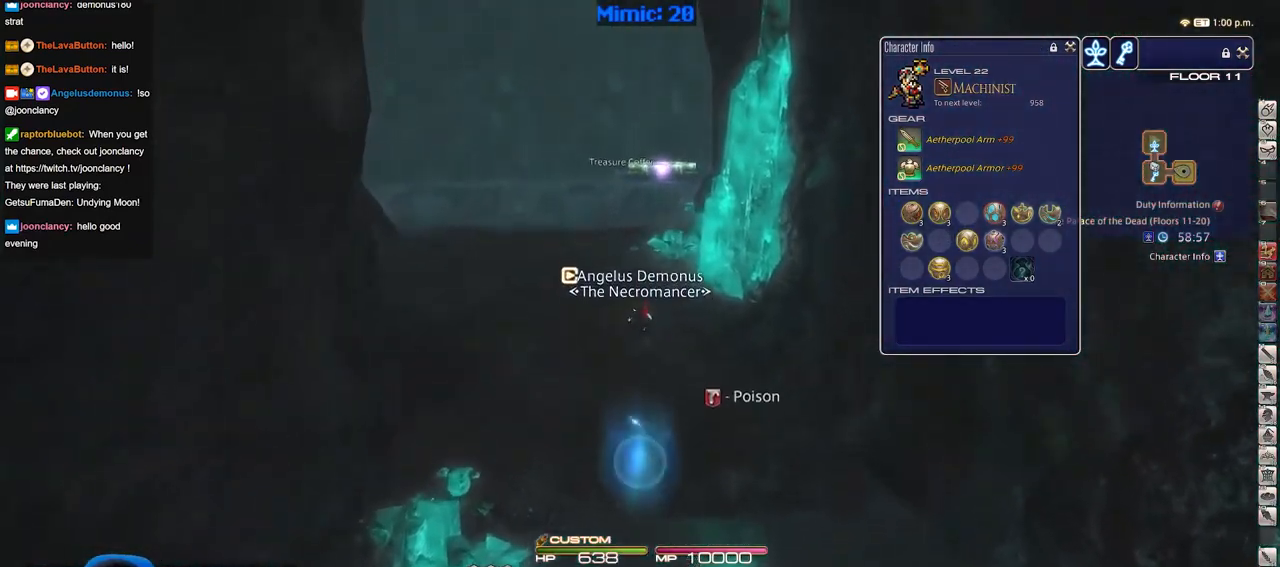
{"keys": ["d", "space", "w"], "events": [[100, "p", "down"], [383, "d", "down"], [417, "p", "up"], [417, "space", "down"]]}
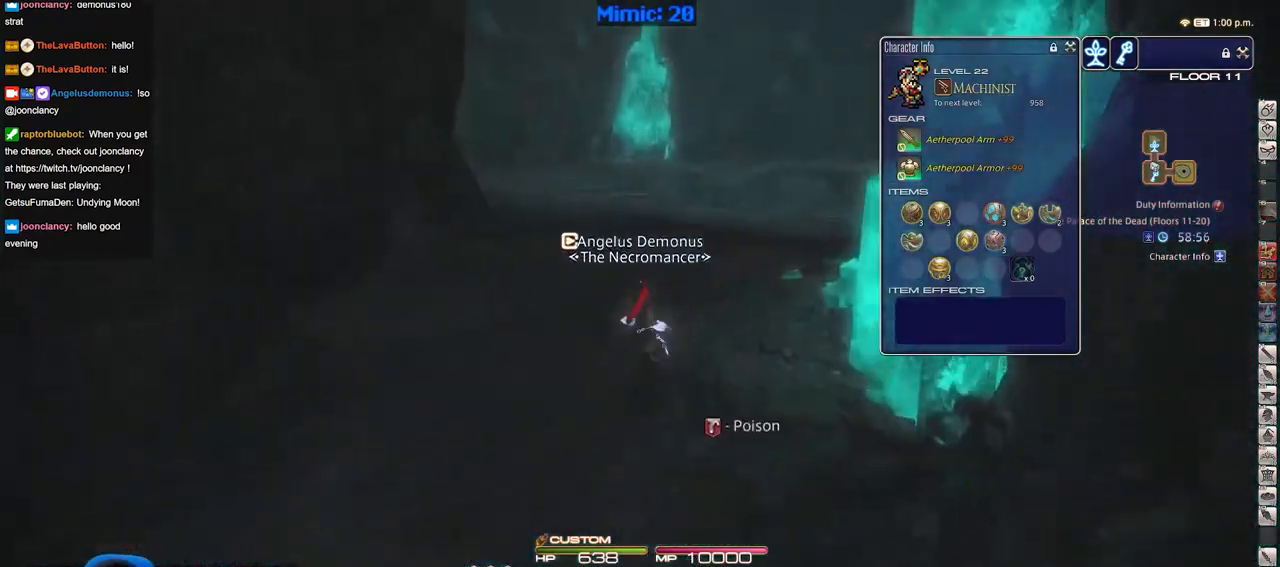
{"keys": ["rbracket", "w"], "events": [[17, "space", "up"], [67, "d", "up"], [434, "rbracket", "down"]]}
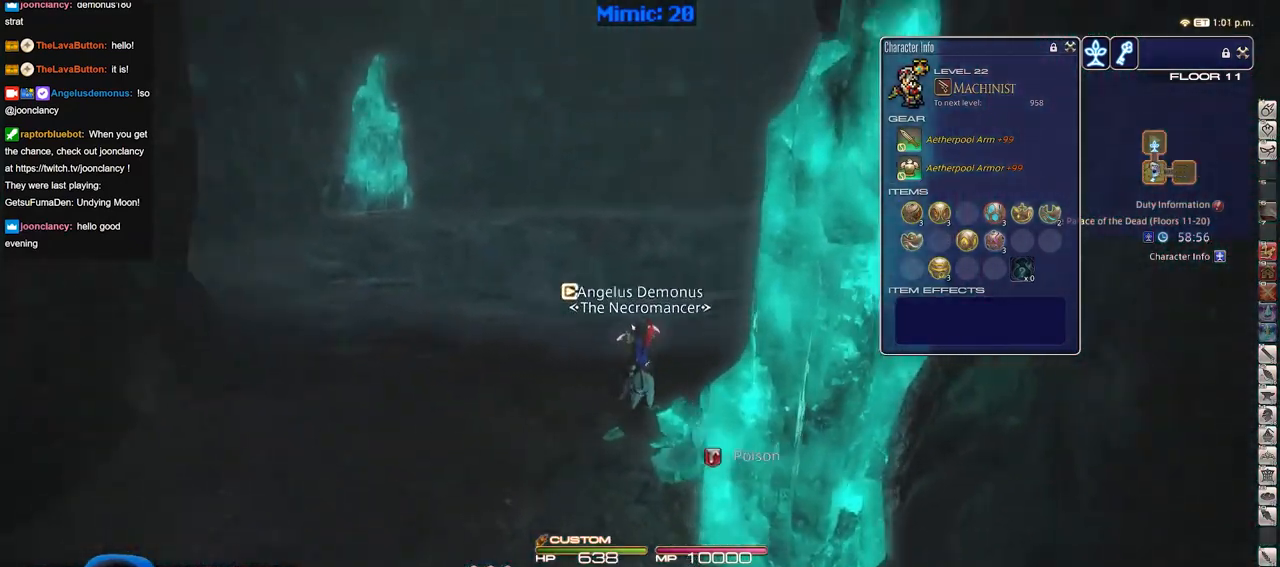
{"keys": ["a", "w"], "events": [[83, "lbracket", "down"], [183, "lbracket", "up"], [400, "a", "down"], [450, "rbracket", "up"]]}
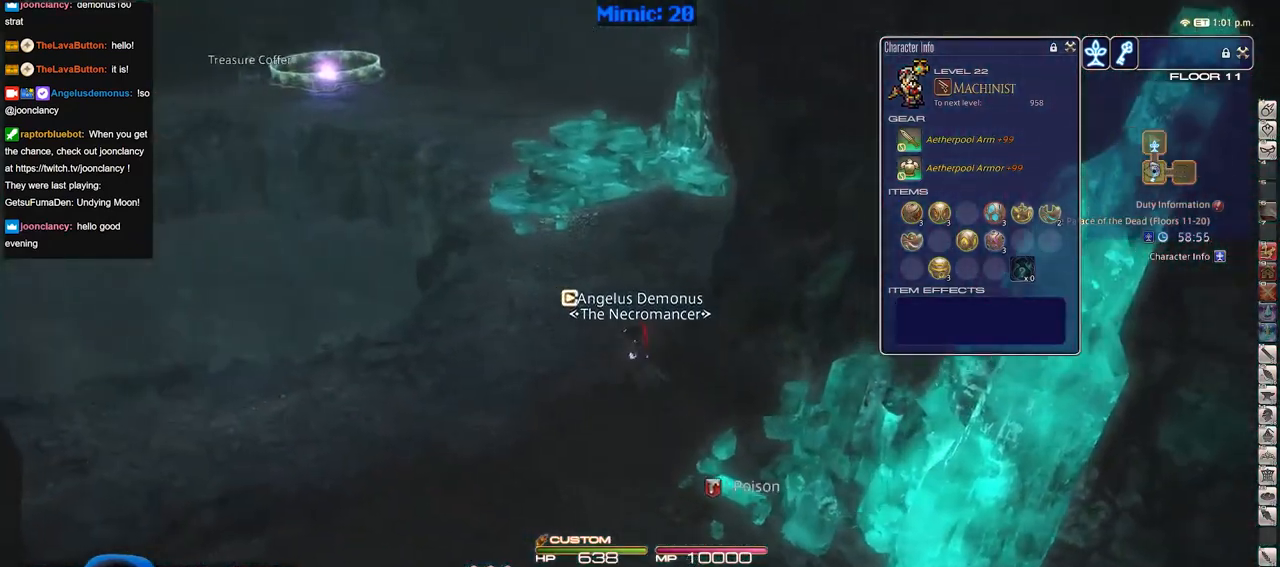
{"keys": ["rbracket", "w"], "events": [[50, "a", "up"], [384, "rbracket", "down"]]}
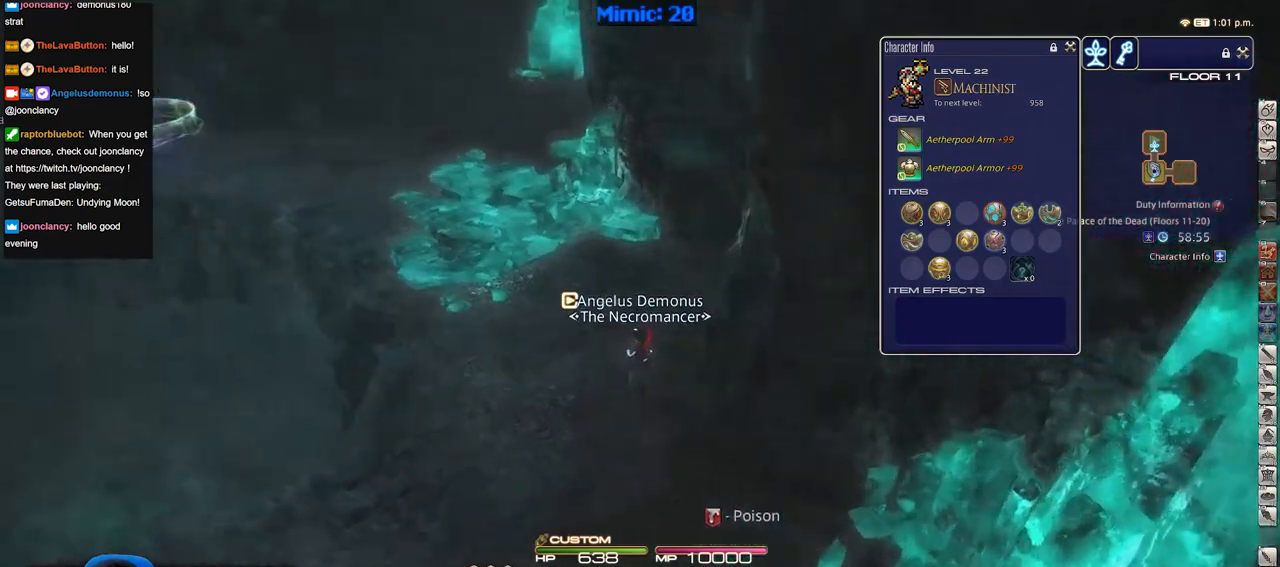
{"keys": ["p", "w"], "events": [[16, "rbracket", "up"], [484, "p", "down"]]}
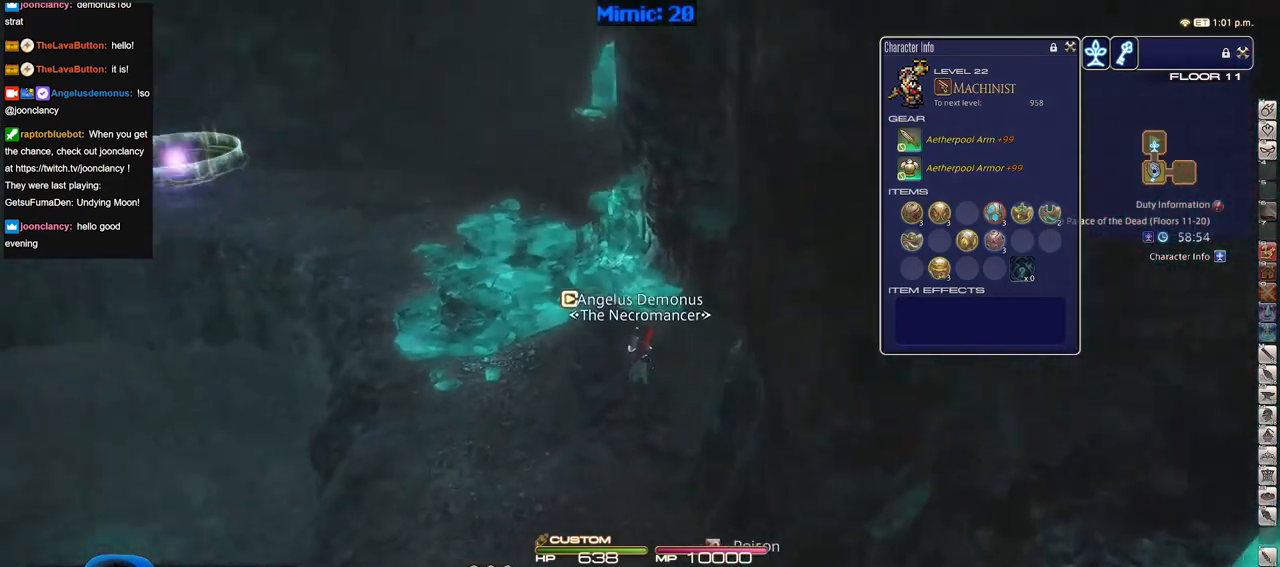
{"keys": ["w"], "events": [[34, "minus", "down"], [84, "minus", "up"], [134, "p", "up"], [167, "p", "down"], [317, "p", "up"]]}
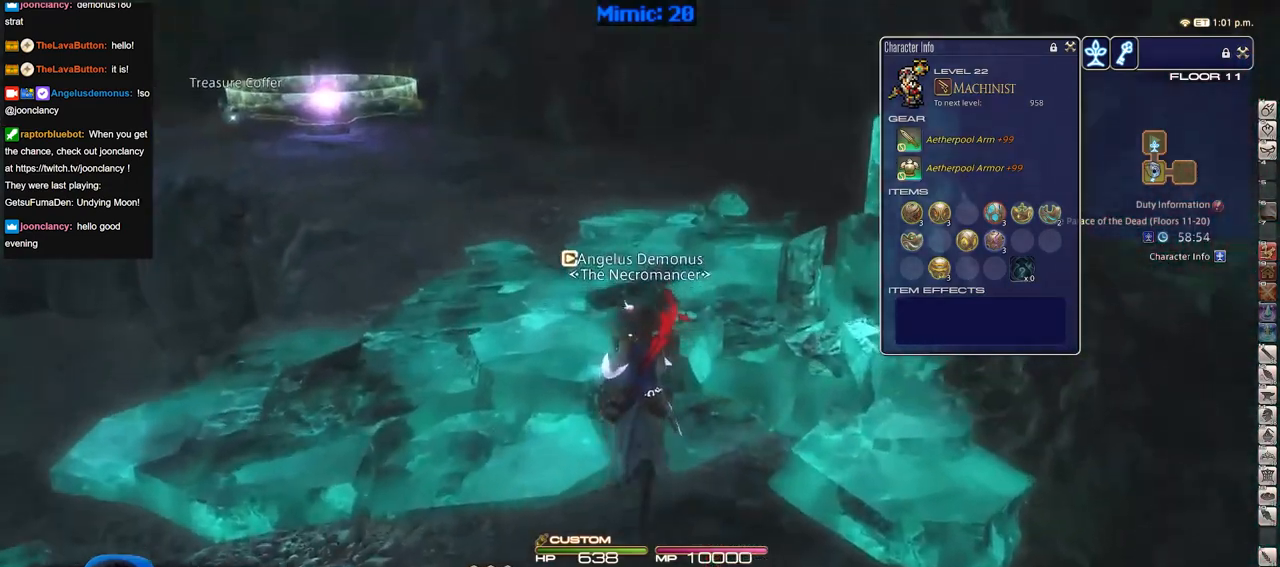
{"keys": ["w"], "events": []}
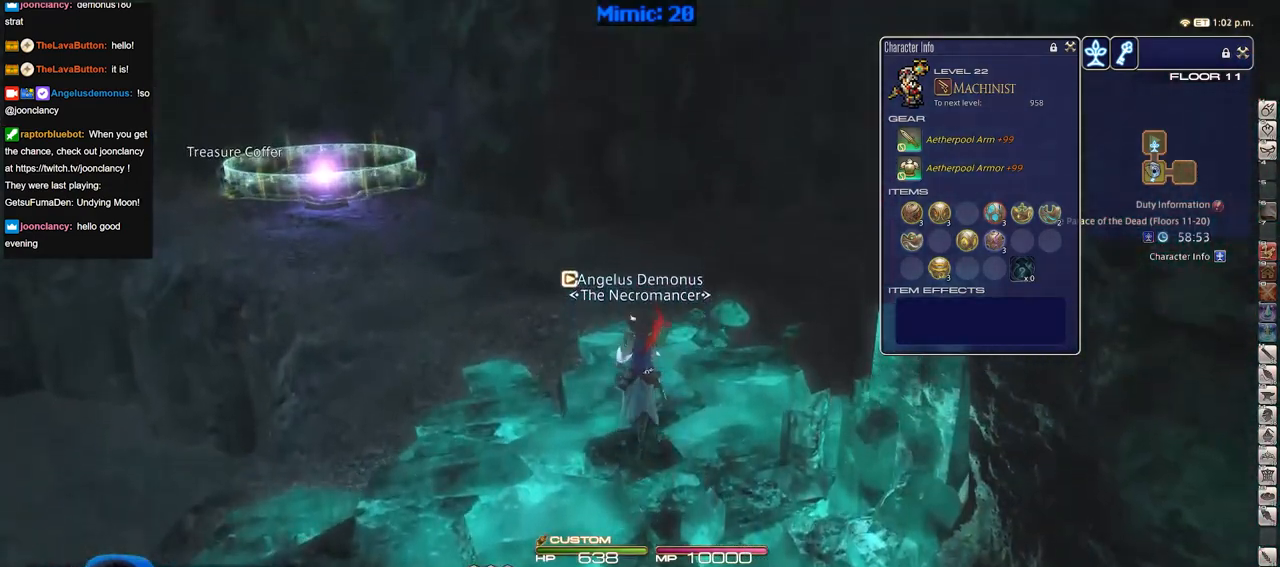
{"keys": ["a", "rbracket", "w"], "events": [[67, "rbracket", "down"], [150, "rbracket", "up"], [434, "a", "down"], [484, "rbracket", "down"]]}
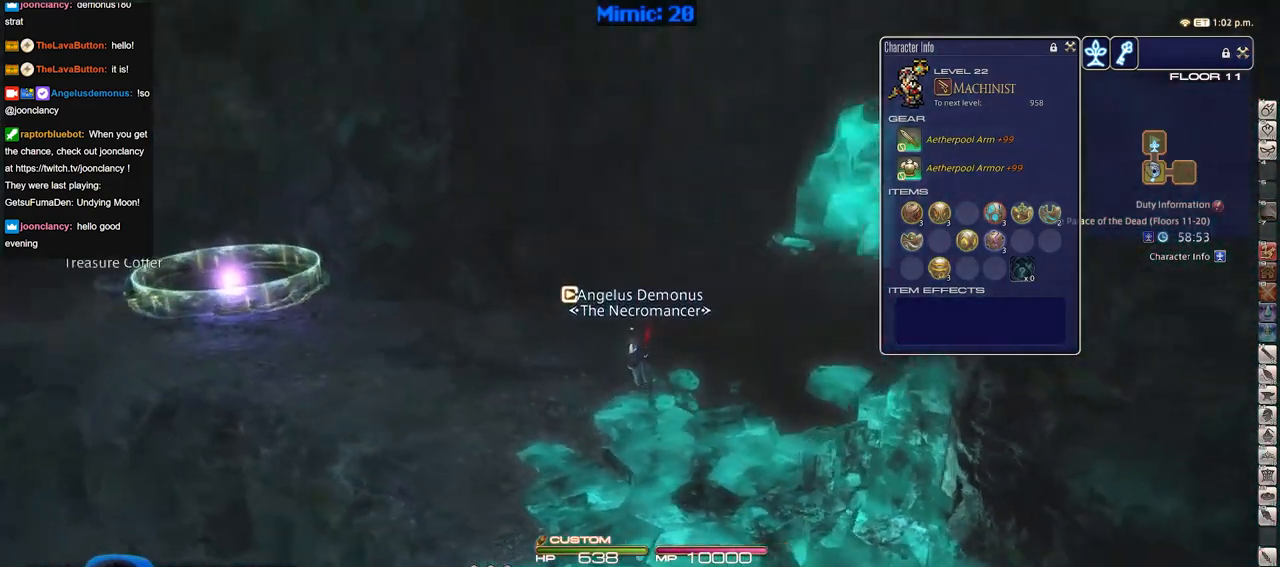
{"keys": ["a", "p", "w"], "events": [[183, "rbracket", "up"], [367, "p", "down"]]}
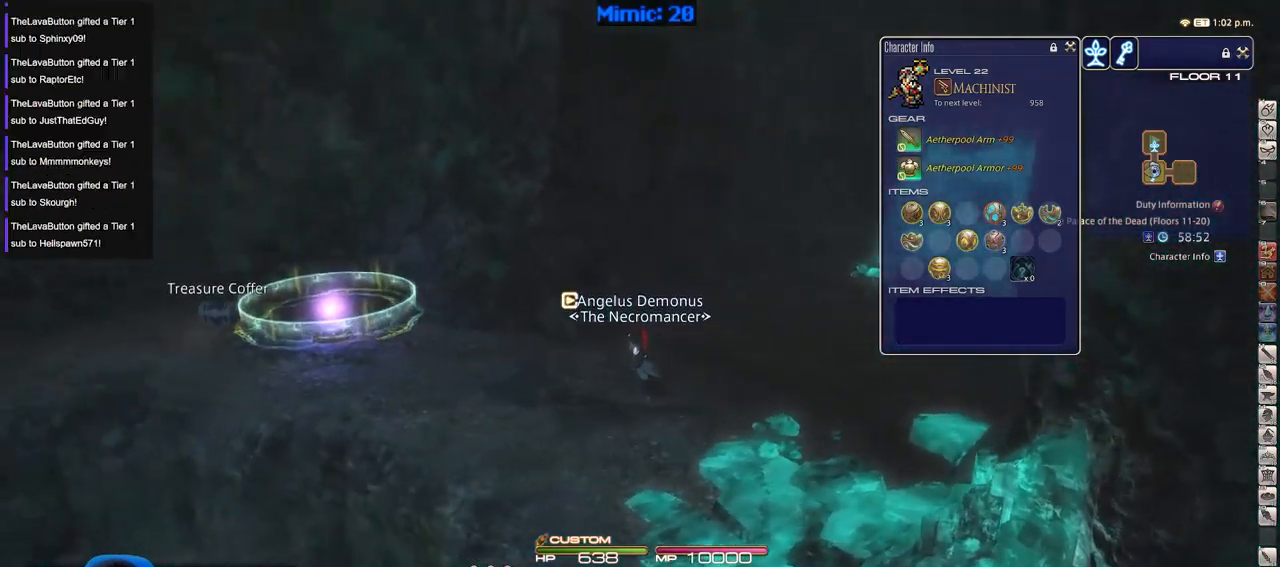
{"keys": ["p", "w"], "events": [[184, "a", "up"]]}
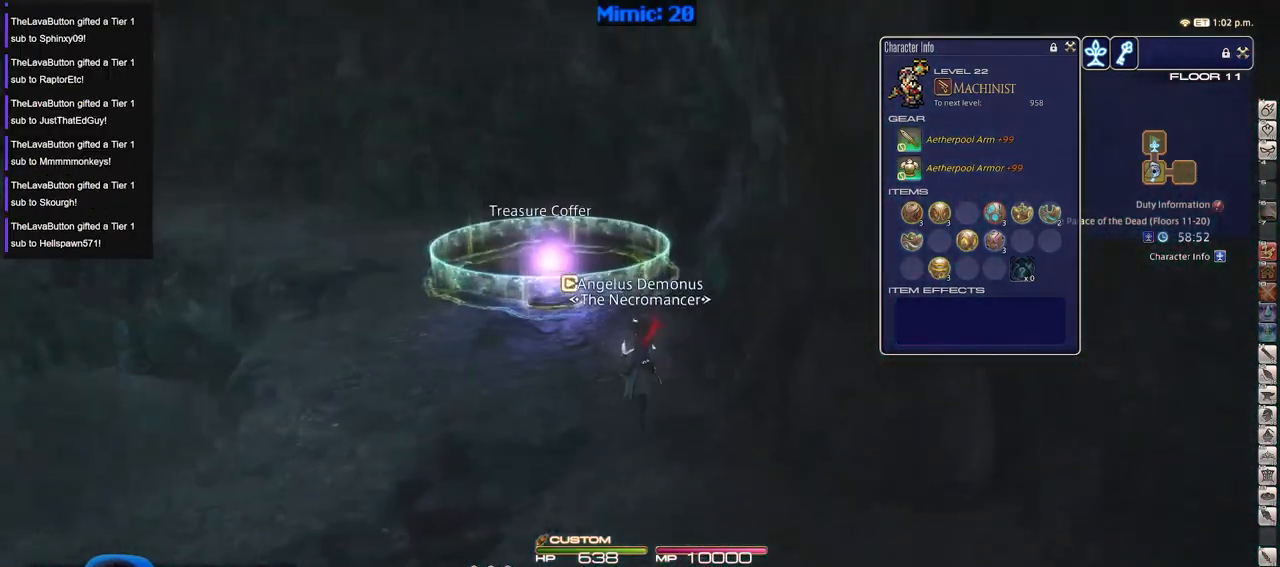
{"keys": ["w"], "events": [[67, "p", "up"], [250, "p", "down"], [434, "p", "up"]]}
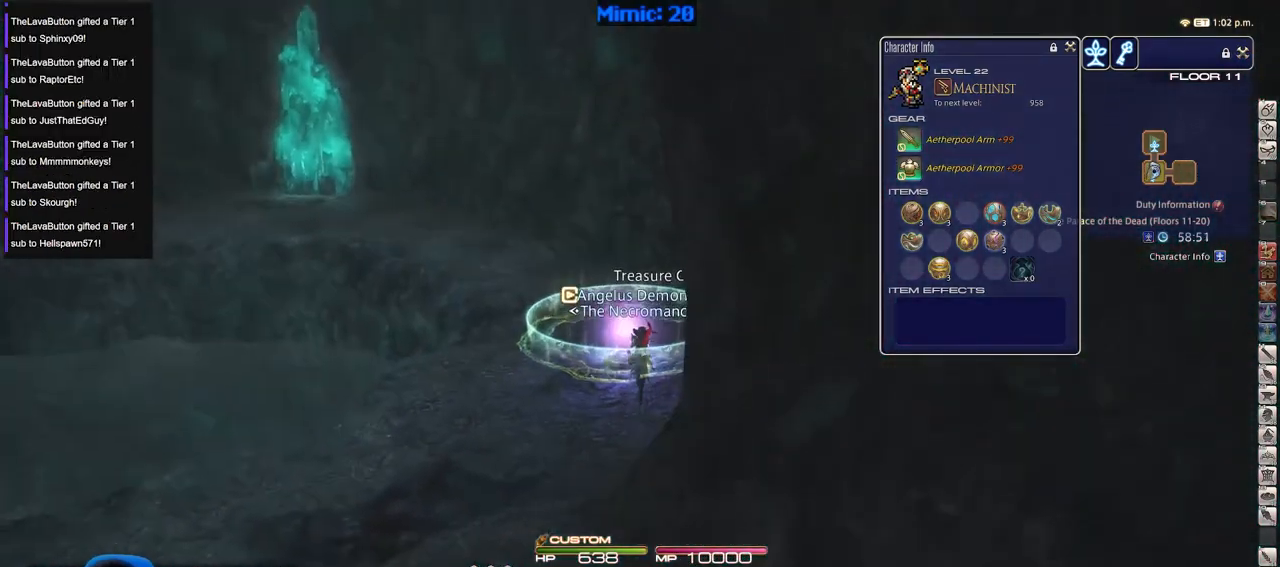
{"keys": [], "events": [[217, "a", "down"], [367, "a", "up"], [367, "w", "up"]]}